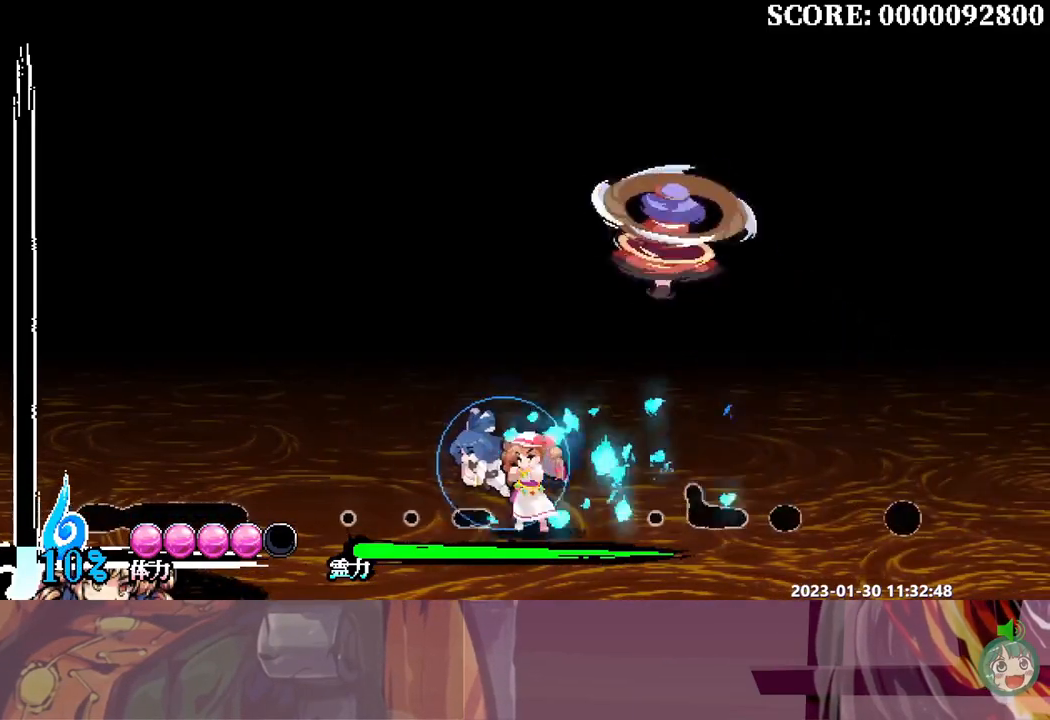
Gameplay with a controller (Xbox layout); each line is a JSON object with the inputs held at the frame after it (dt_ms = milliseconds from this image to that frame). "events" lists button and stick changes between this image and that frame as [ms after this image, input, new state], when the widget could be followed in between. Not read: A L1 L2 L3 R1 R2 R3 SELECT START X.
{"dt_ms": 500, "buttons": [], "events": [[100, "DPAD_LEFT", "up"]]}
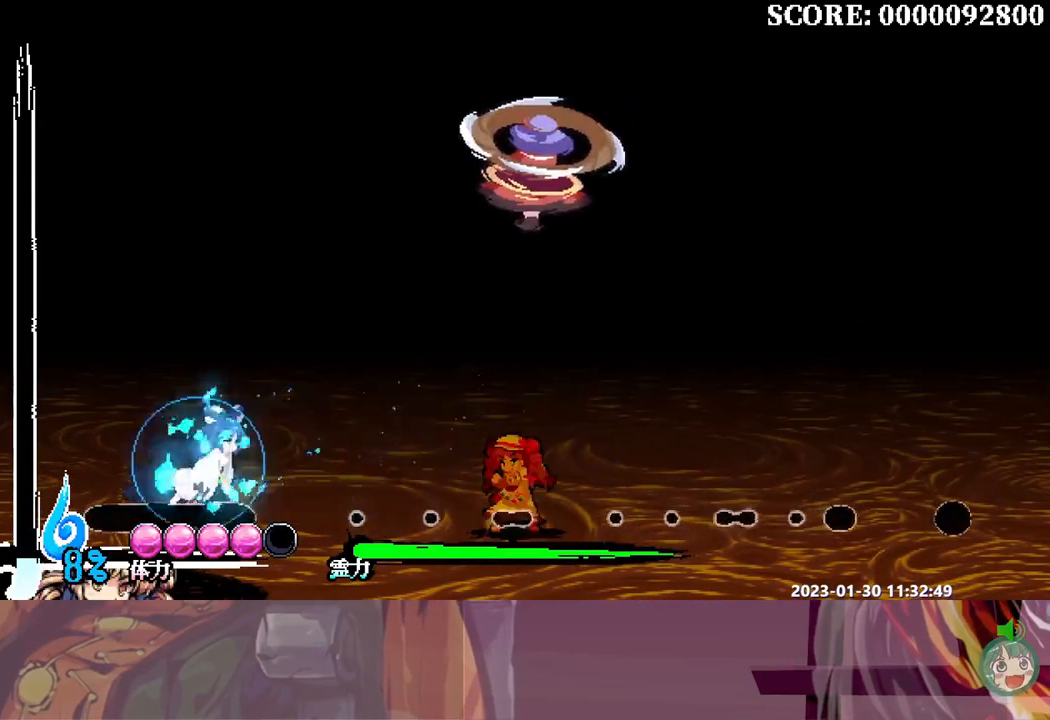
{"dt_ms": 500, "buttons": [], "events": [[233, "DPAD_LEFT", "down"], [333, "DPAD_LEFT", "up"]]}
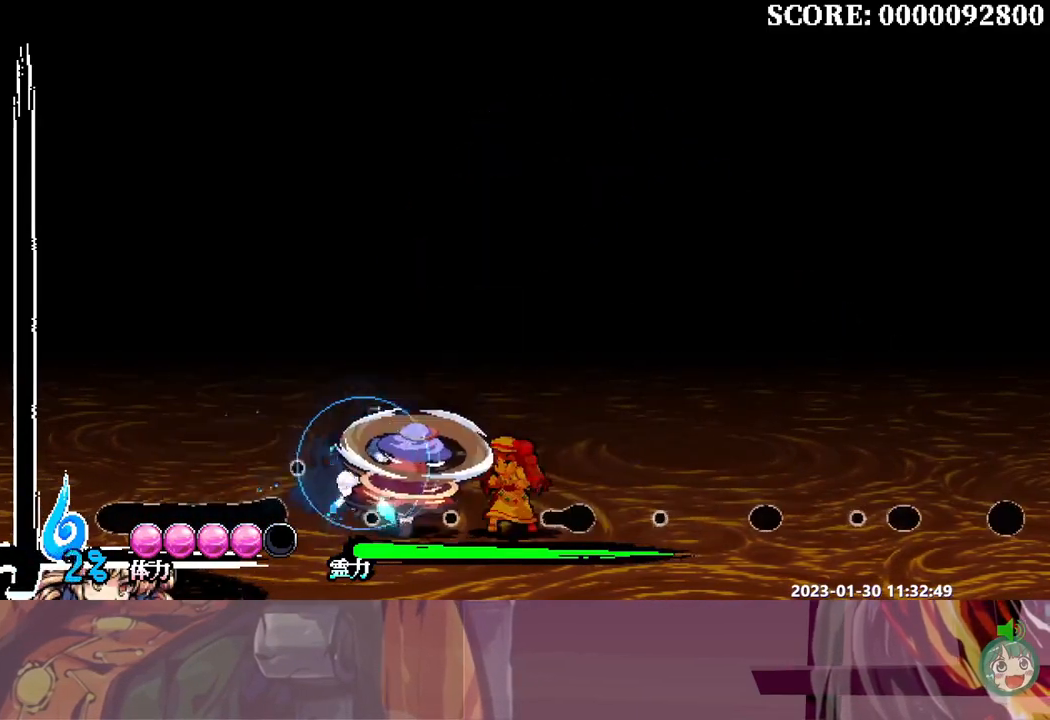
{"dt_ms": 500, "buttons": ["DPAD_LEFT"], "events": [[100, "DPAD_LEFT", "down"], [200, "DPAD_LEFT", "up"], [200, "Y", "down"], [300, "Y", "up"], [400, "Y", "down"], [467, "Y", "up"], [483, "DPAD_LEFT", "down"]]}
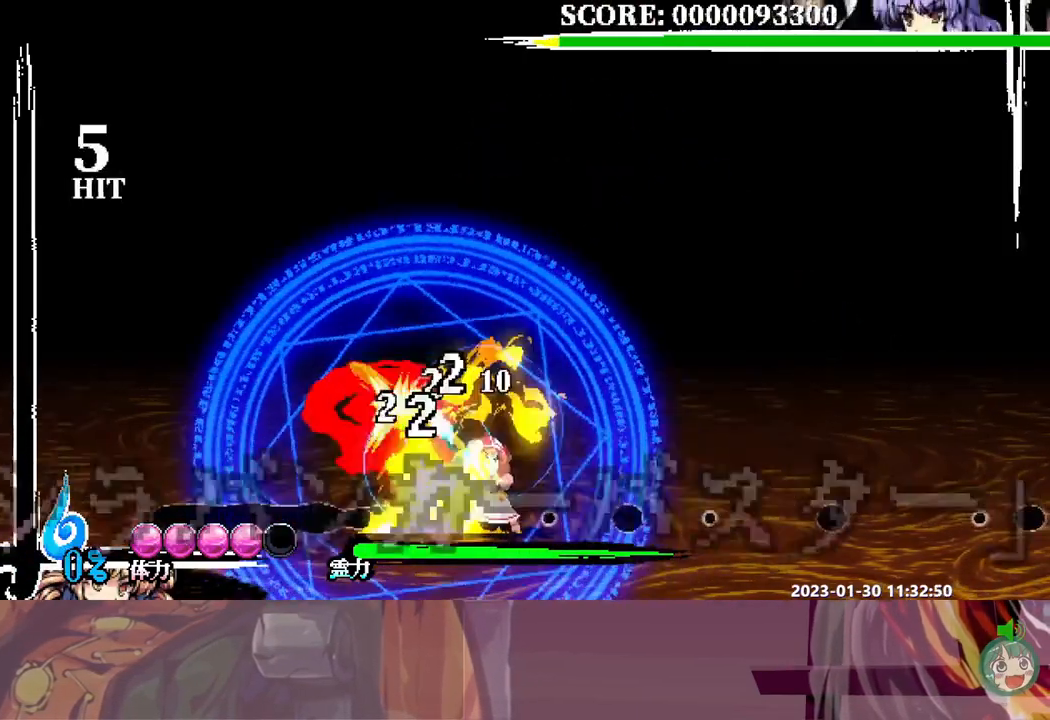
{"dt_ms": 500, "buttons": ["Y"], "events": [[33, "Y", "down"], [117, "Y", "up"], [183, "Y", "down"], [217, "DPAD_LEFT", "up"], [233, "Y", "up"], [433, "Y", "down"]]}
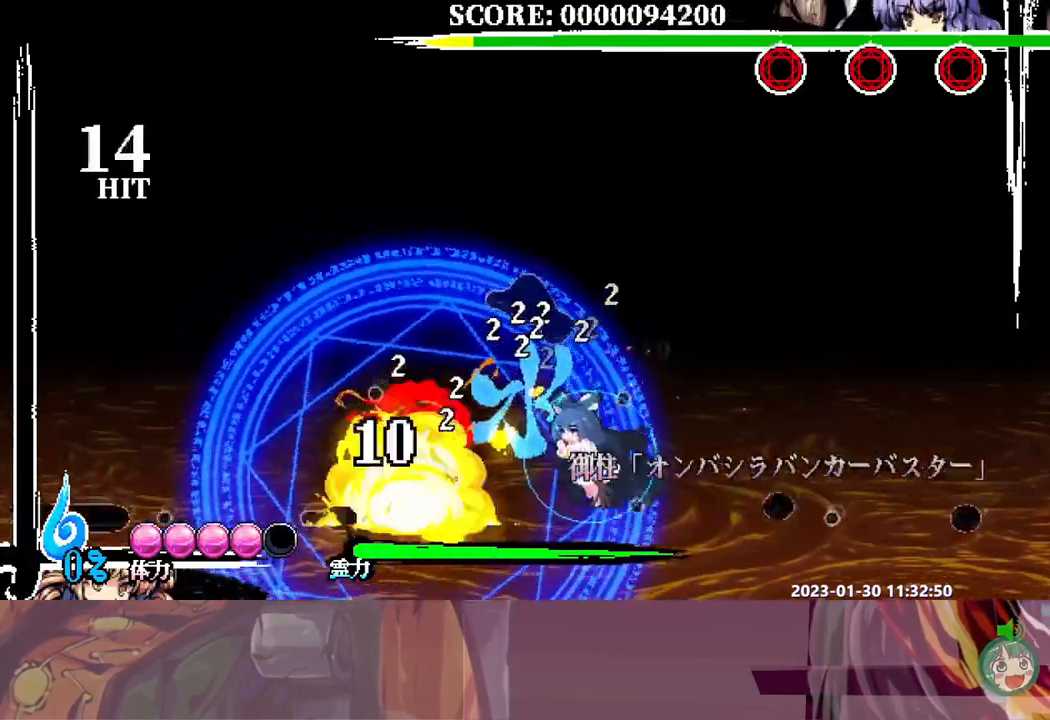
{"dt_ms": 500, "buttons": ["Y"], "events": [[17, "Y", "up"], [67, "Y", "down"], [133, "Y", "up"], [200, "Y", "down"], [283, "Y", "up"], [333, "Y", "down"], [417, "Y", "up"], [483, "Y", "down"]]}
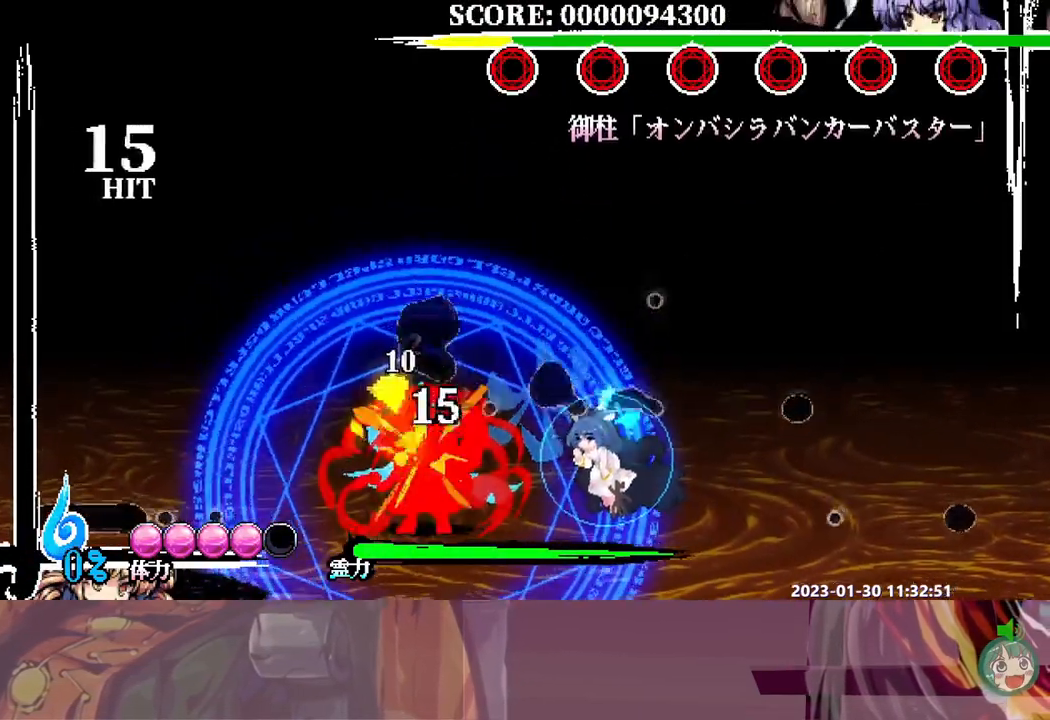
{"dt_ms": 500, "buttons": [], "events": [[50, "Y", "up"], [283, "DPAD_LEFT", "down"], [300, "DPAD_LEFT", "up"]]}
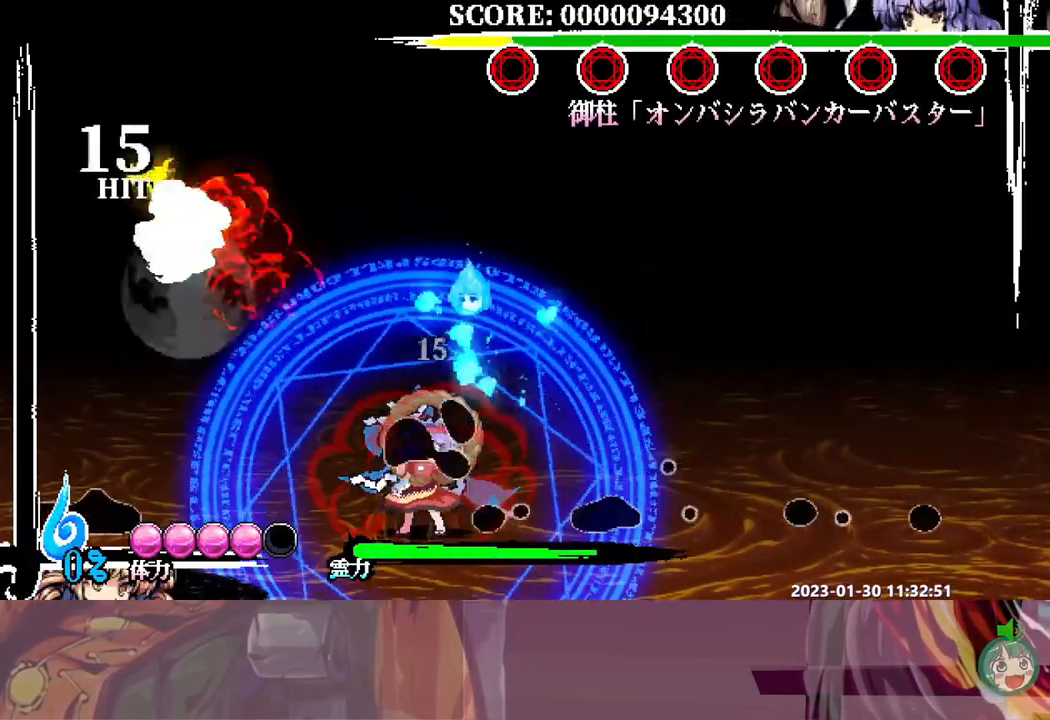
{"dt_ms": 500, "buttons": [], "events": []}
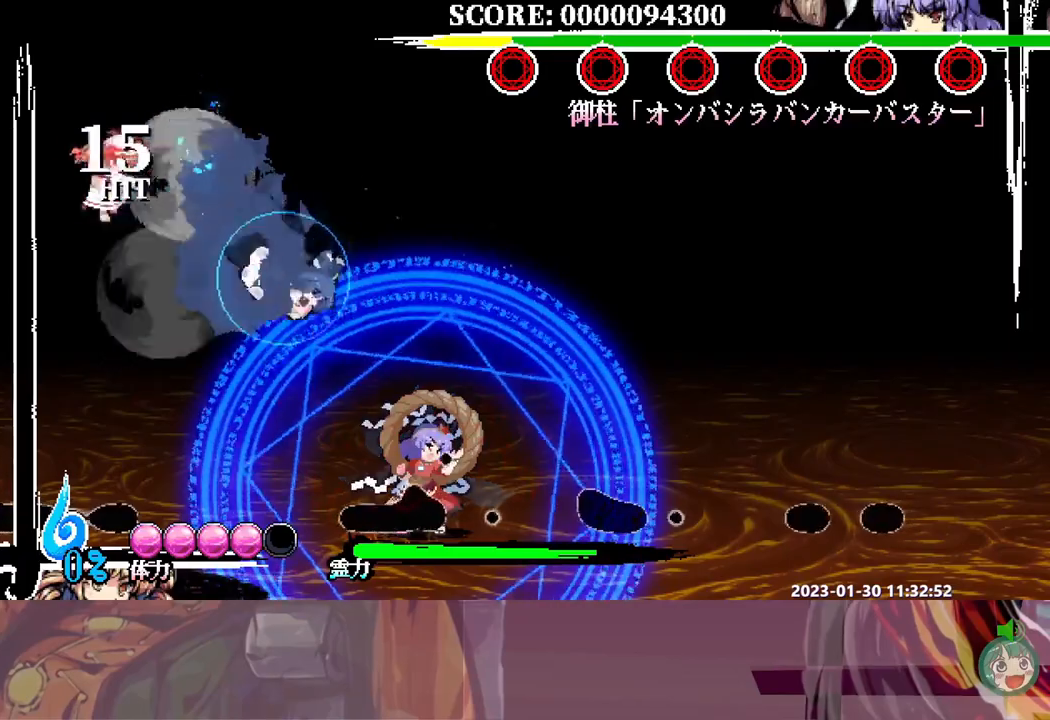
{"dt_ms": 500, "buttons": ["DPAD_RIGHT"], "events": [[83, "DPAD_RIGHT", "down"], [150, "Y", "down"], [217, "Y", "up"], [267, "Y", "down"], [350, "Y", "up"], [417, "Y", "down"], [500, "Y", "up"]]}
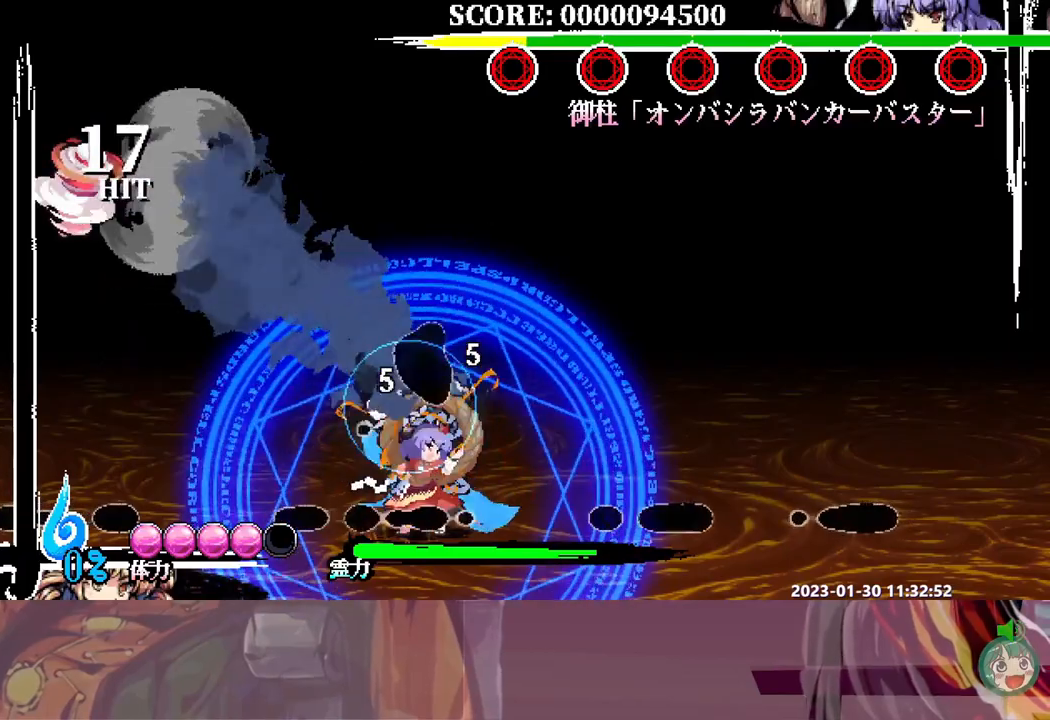
{"dt_ms": 500, "buttons": ["Y", "DPAD_RIGHT"], "events": [[67, "Y", "down"], [150, "Y", "up"], [217, "Y", "down"], [300, "Y", "up"], [367, "Y", "down"], [450, "Y", "up"], [500, "Y", "down"]]}
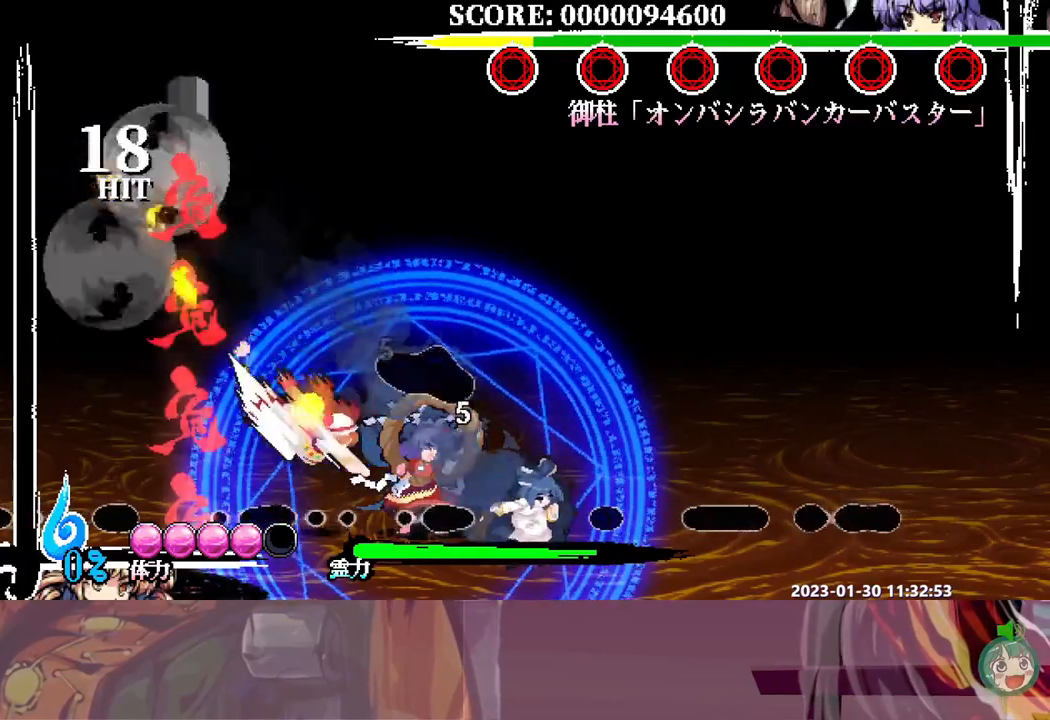
{"dt_ms": 500, "buttons": [], "events": [[100, "Y", "up"], [133, "DPAD_RIGHT", "up"]]}
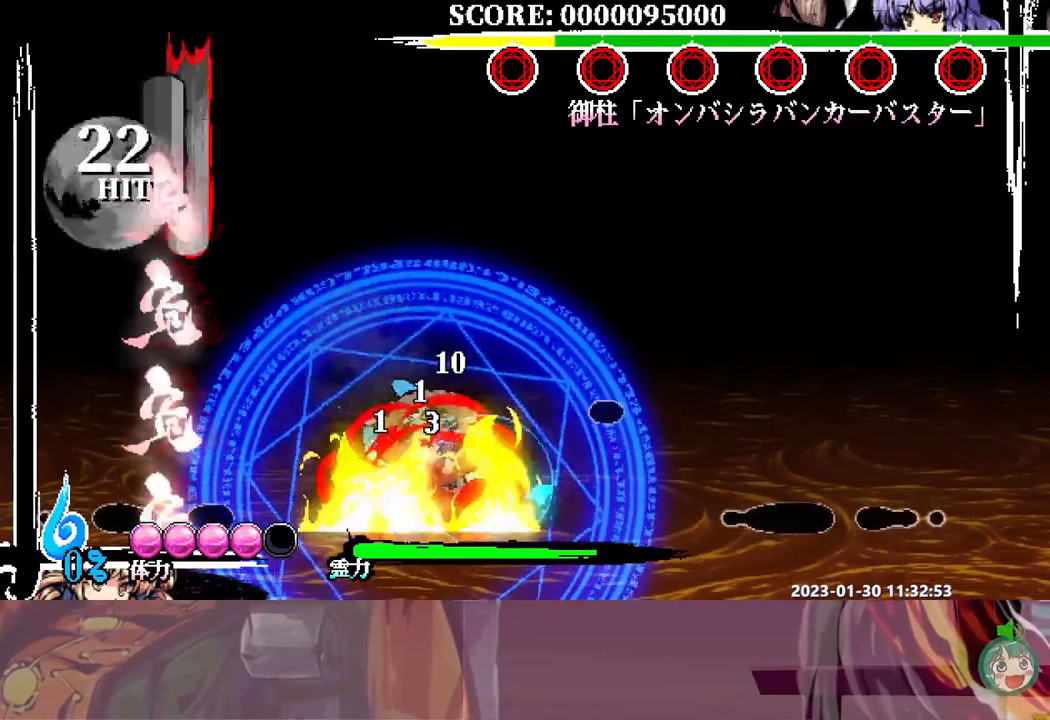
{"dt_ms": 500, "buttons": ["DPAD_LEFT"], "events": [[450, "DPAD_LEFT", "down"]]}
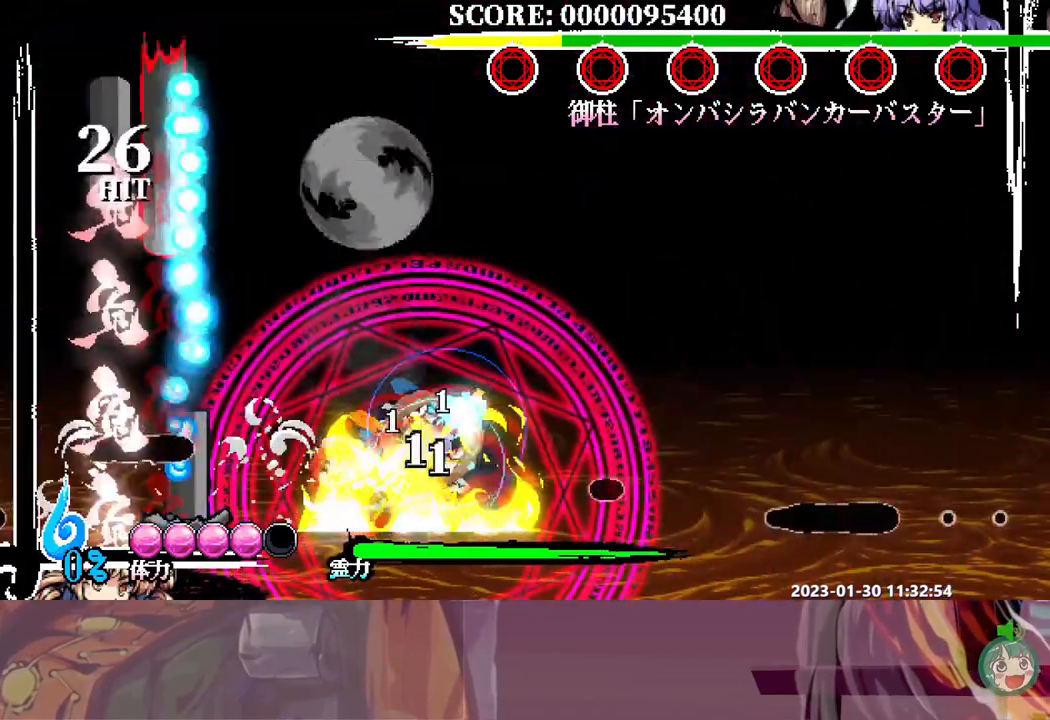
{"dt_ms": 1000, "buttons": []}
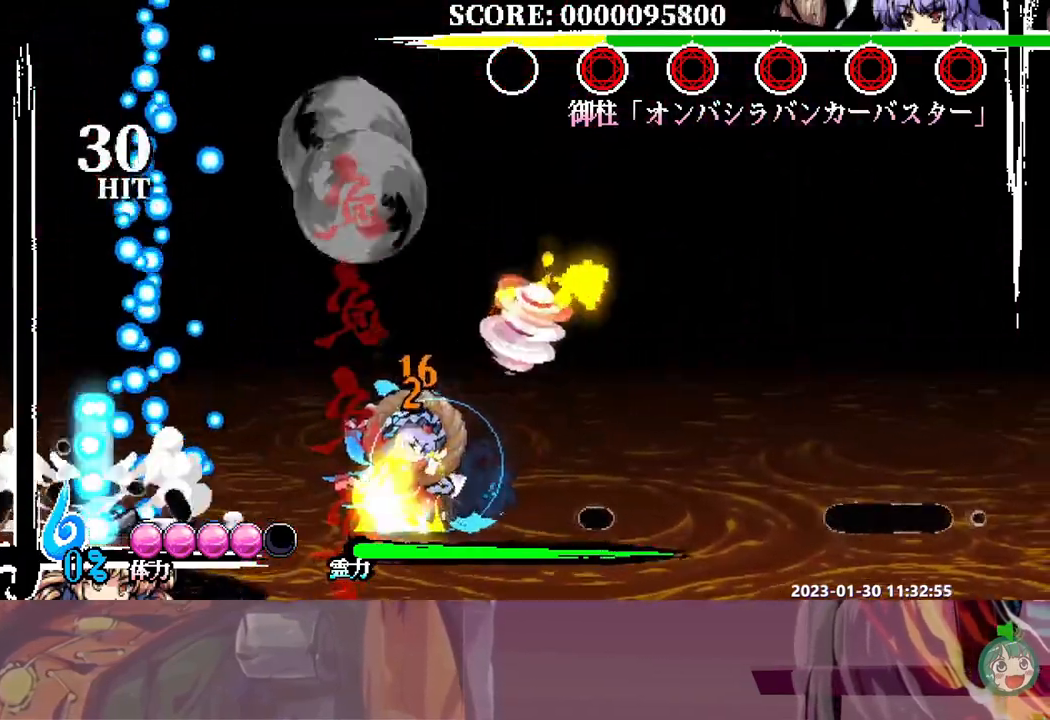
{"dt_ms": 500, "buttons": [], "events": [[83, "Y", "down"], [167, "Y", "up"], [233, "Y", "down"], [317, "Y", "up"]]}
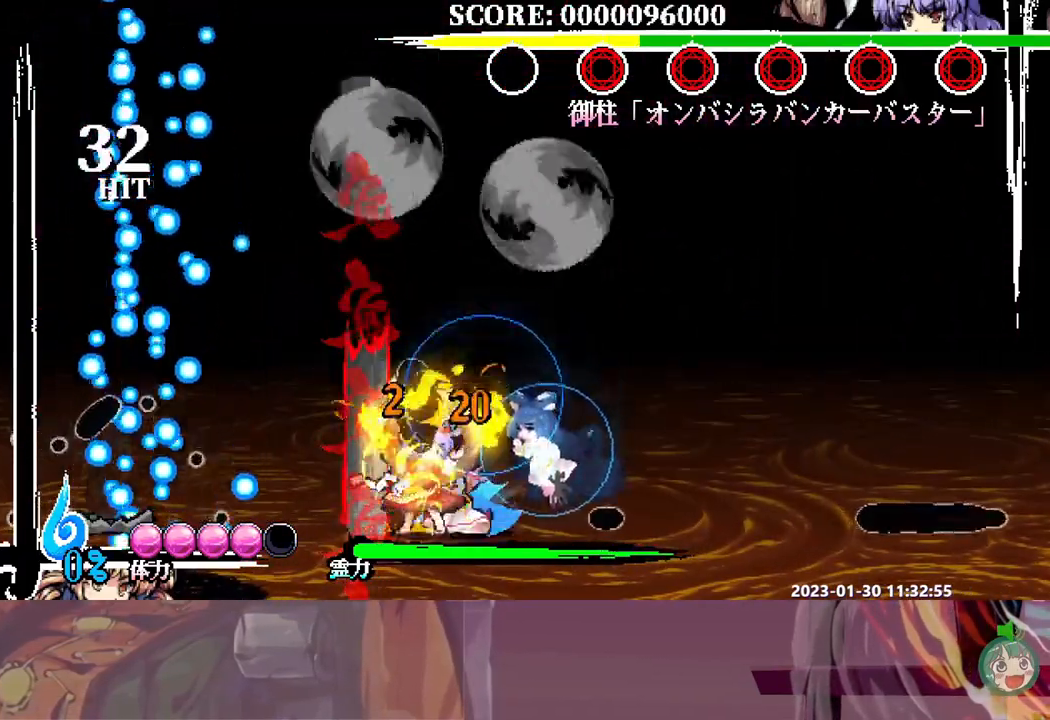
{"dt_ms": 500, "buttons": [], "events": [[83, "DPAD_RIGHT", "down"], [333, "DPAD_RIGHT", "up"], [417, "DPAD_DOWN", "down"], [467, "DPAD_DOWN", "up"]]}
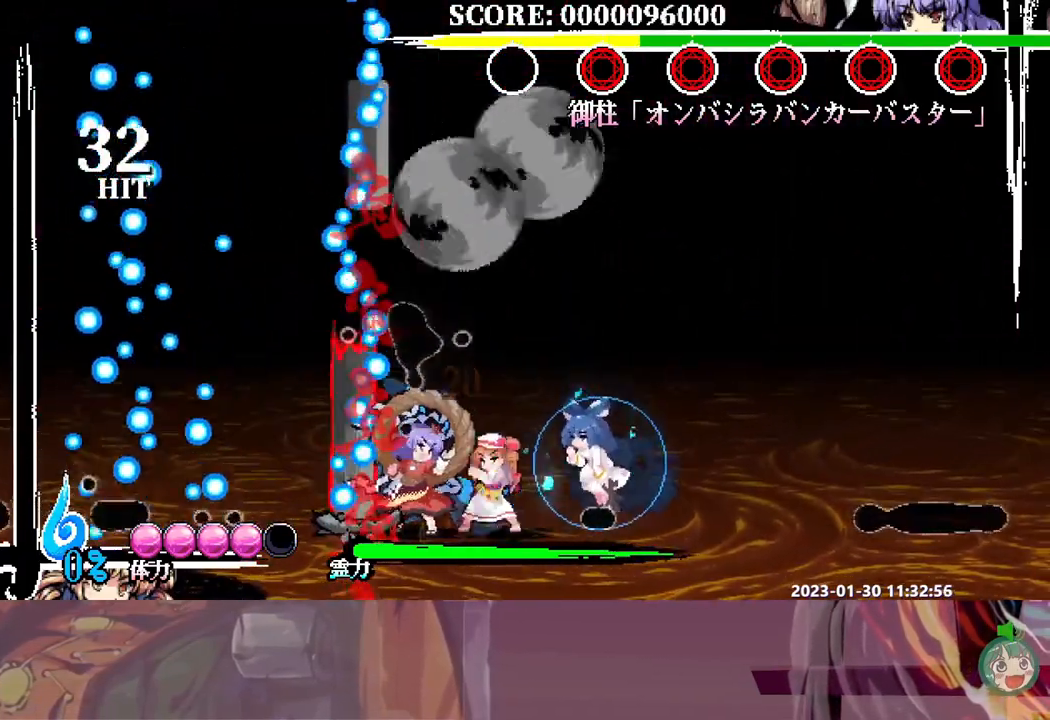
{"dt_ms": 500, "buttons": ["DPAD_RIGHT"], "events": [[17, "Y", "down"], [83, "Y", "up"], [150, "DPAD_DOWN", "down"], [167, "DPAD_DOWN", "up"], [500, "DPAD_RIGHT", "down"]]}
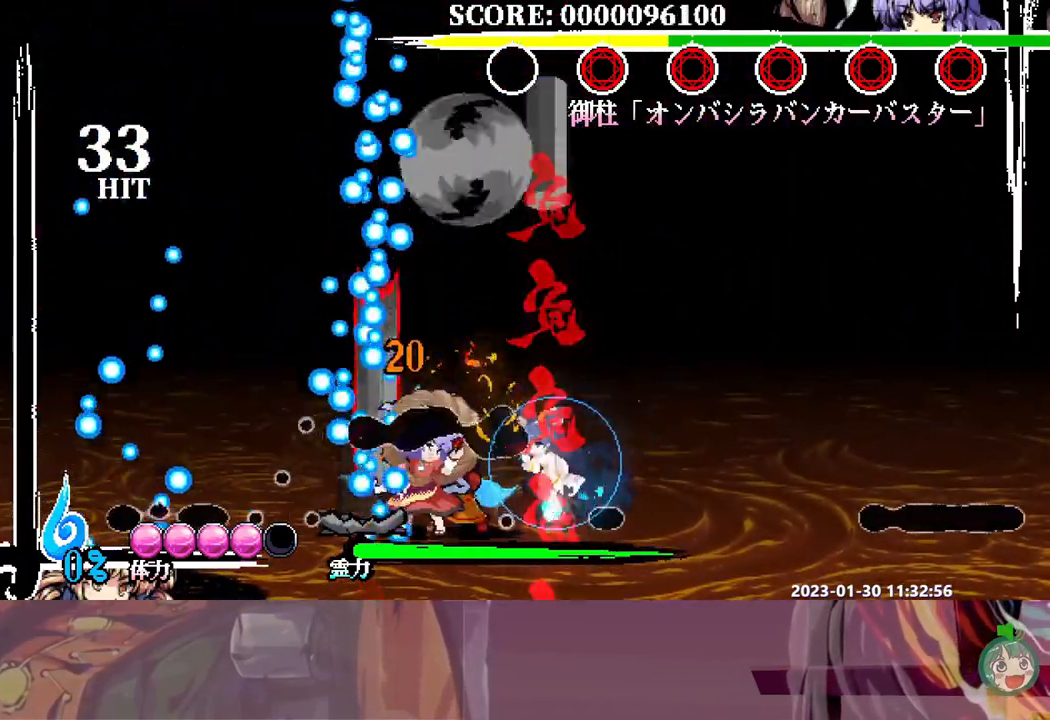
{"dt_ms": 500, "buttons": ["Y"], "events": [[167, "DPAD_RIGHT", "up"], [233, "DPAD_DOWN", "down"], [250, "DPAD_DOWN", "up"], [283, "Y", "down"], [367, "Y", "up"], [433, "Y", "down"], [450, "DPAD_LEFT", "down"], [483, "DPAD_LEFT", "up"]]}